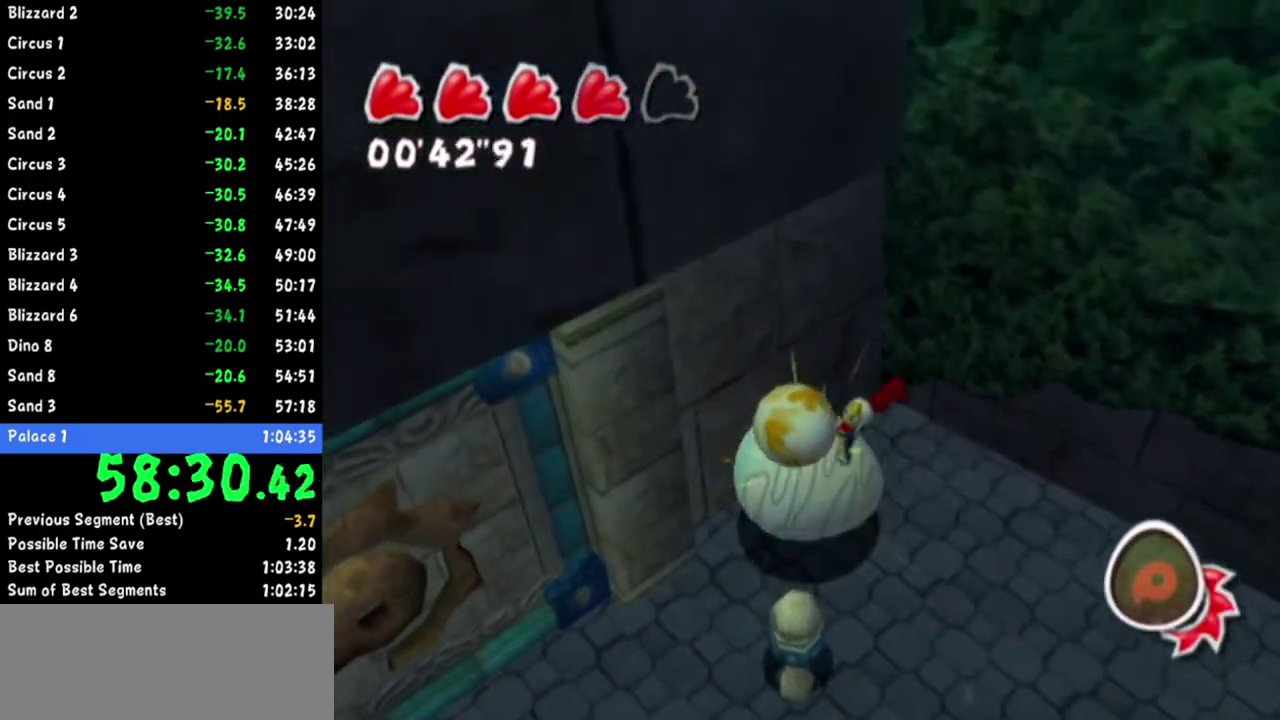
Gameplay with a controller (Nintendo layout); each line is a JSON object with the inputs held at the frame after it. Not read: L2 L3 R3.
{"buttons": ["A"], "left_stick": "down", "right_stick": "center"}
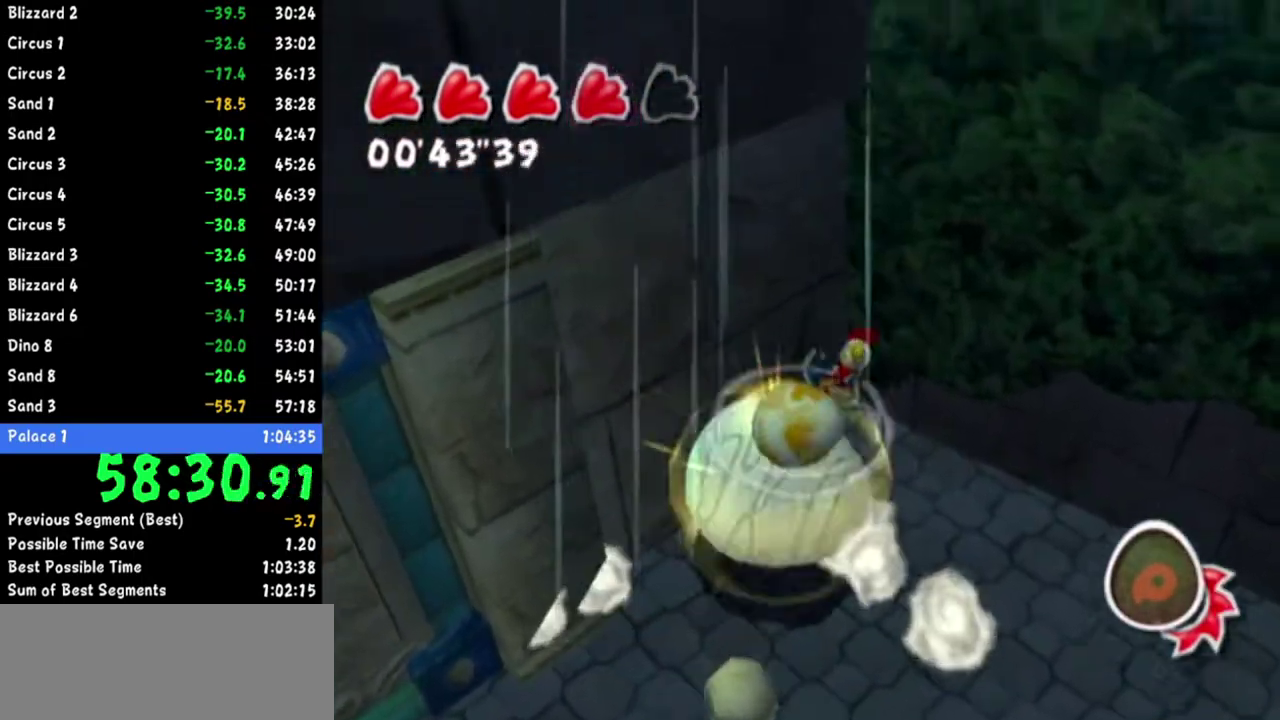
{"buttons": [], "left_stick": "up-right", "right_stick": "left"}
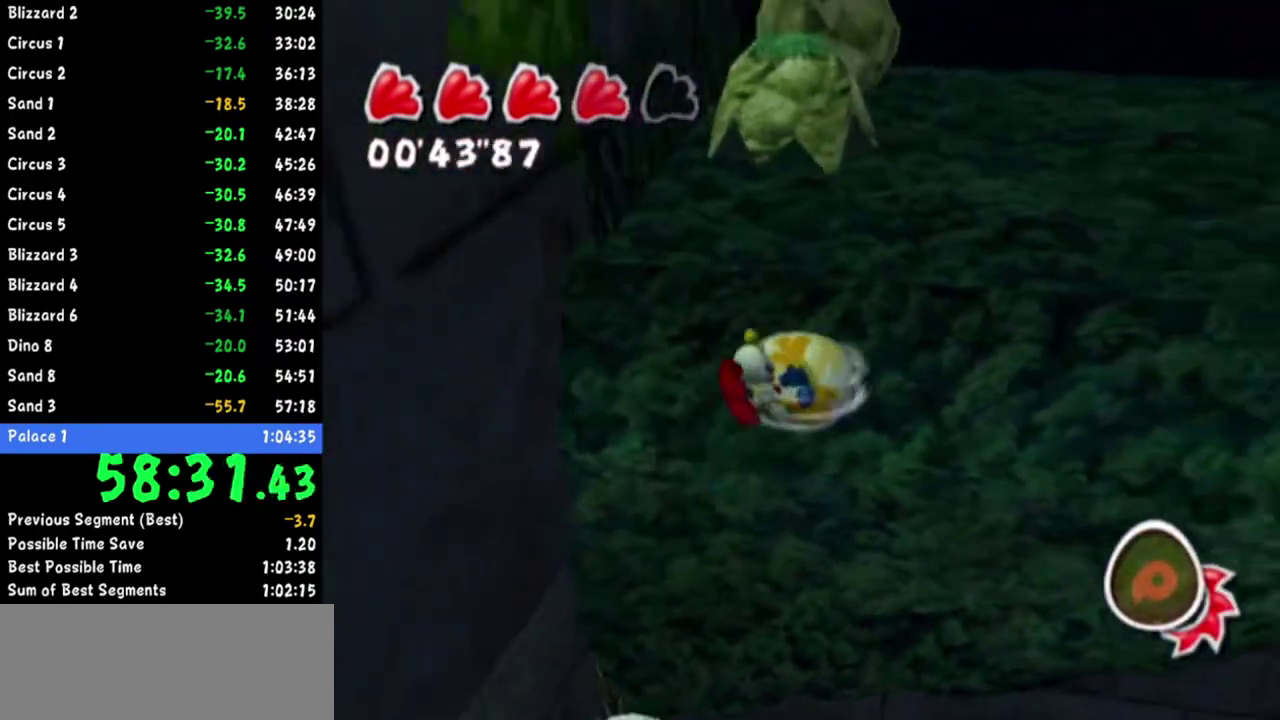
{"buttons": [], "left_stick": "up", "right_stick": "left"}
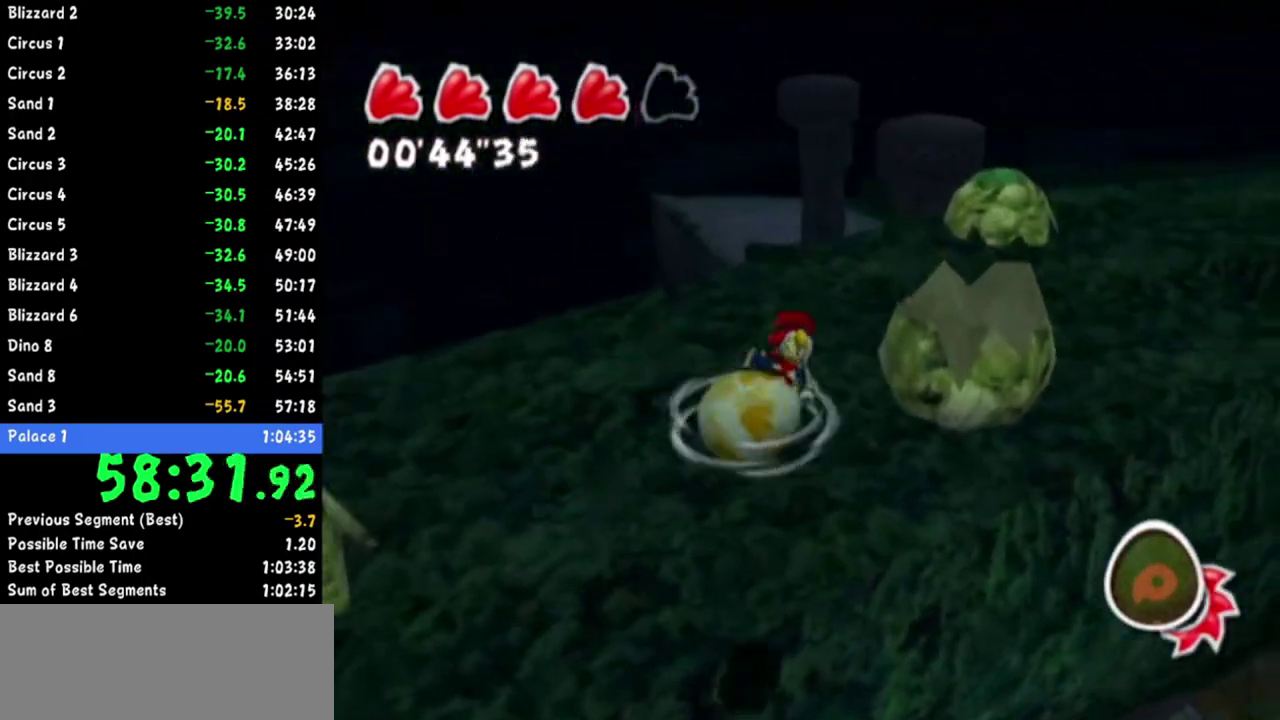
{"buttons": [], "left_stick": "up", "right_stick": "up-left"}